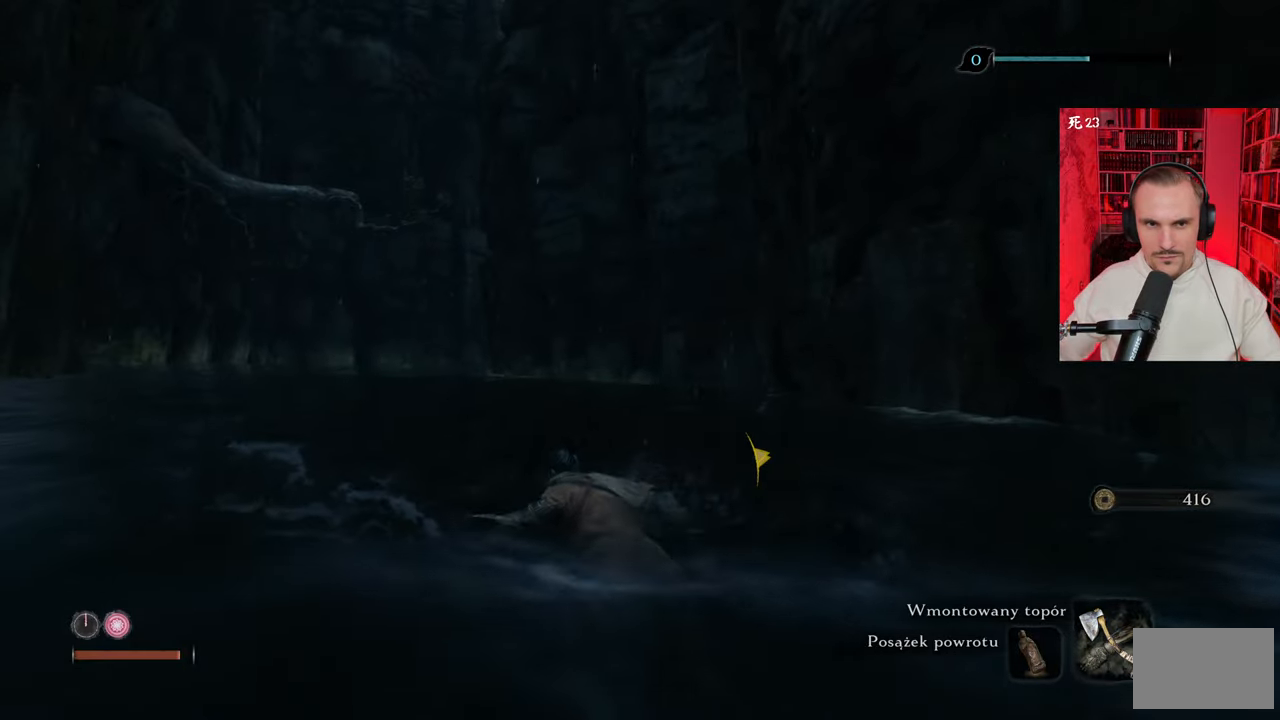
Gameplay with keyboard and mouse; each line is a JSON object with the keys and mouse buttons held at the frame after it. "events" lists presses ("down") and releases ("up") of "1", "2", "3", "4", "5", "a", "alt", "c", "caps_lock", "ctrl", "d", "e", "f", "g", "q", "r", "s", "shift", "space", "t", "tab", "v", "w", "x", "z" and "mouse_wheel" between this image and that frame as [ms after this image, input, new state], when the widget could be followed in between. "mouse_wheel" = the "wheel" button of the "mouse" list. No other keys are recorded. "wheel" means that the mouse wheel is clicked or scrolled. Not read: mouse_move.
{"keys": ["a", "shift", "w"], "mouse": [], "events": []}
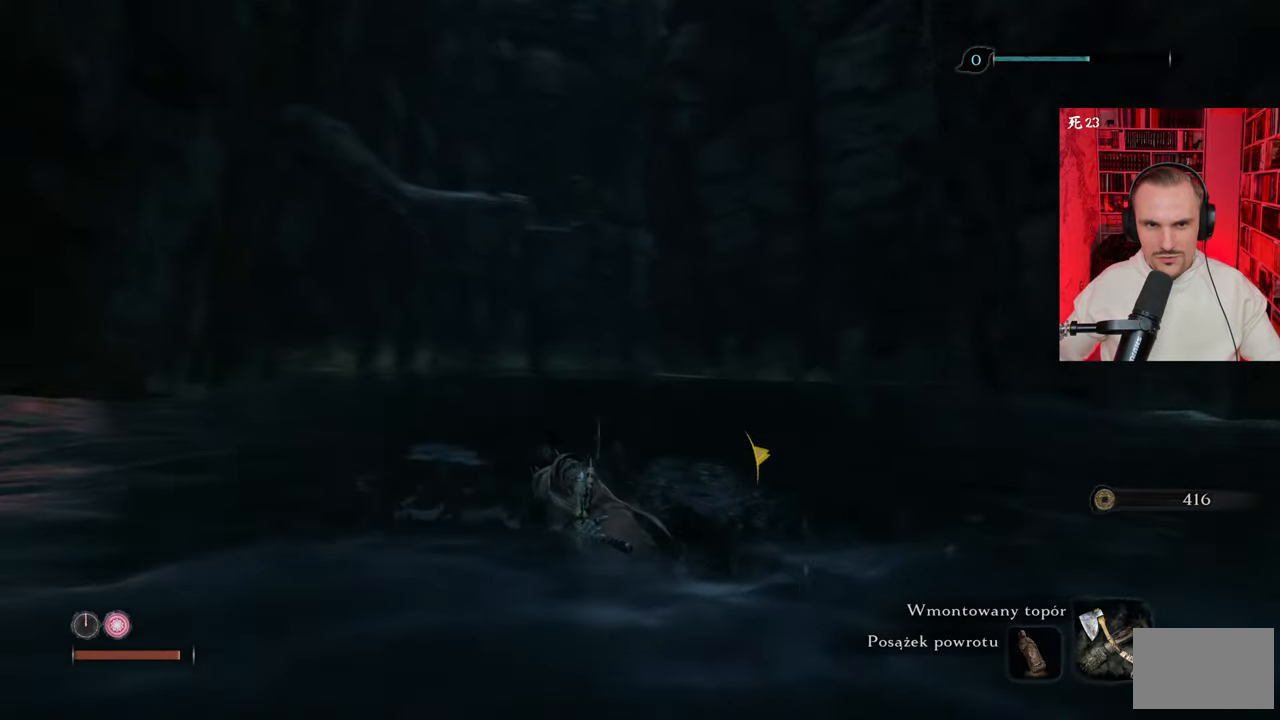
{"keys": ["shift", "w"], "mouse": [], "events": [[67, "a", "up"]]}
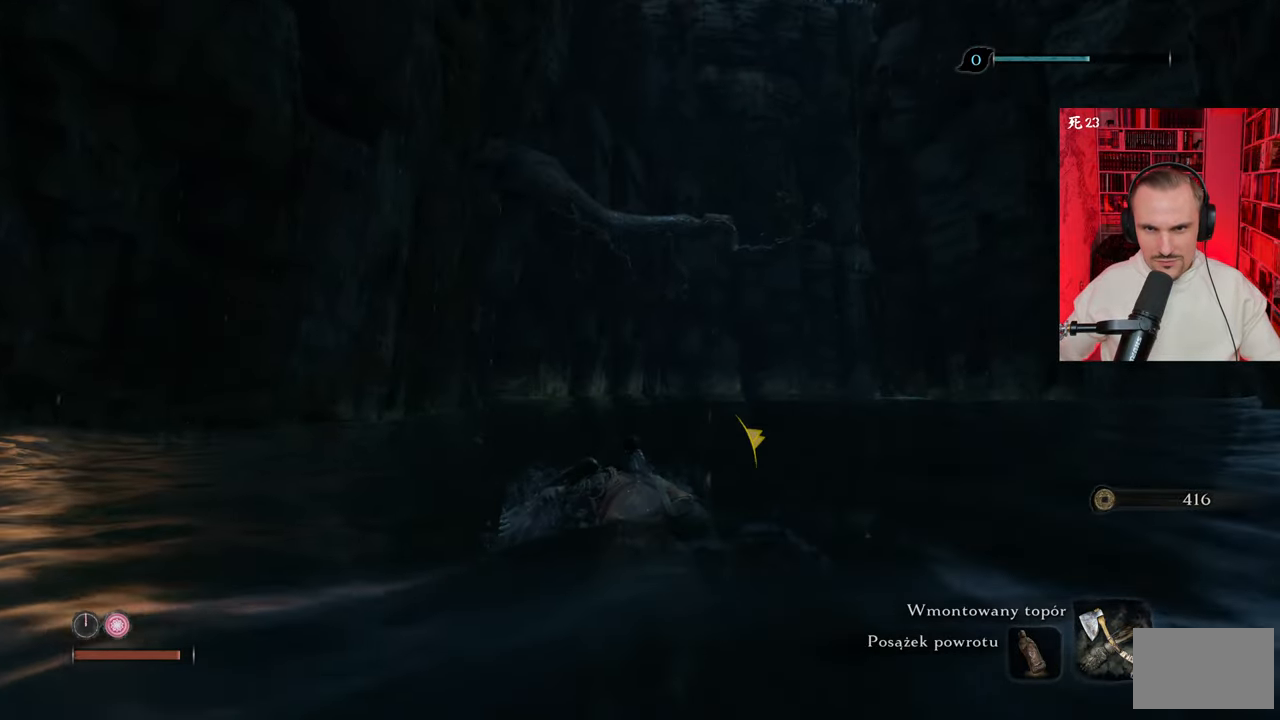
{"keys": ["shift", "w"], "mouse": [], "events": []}
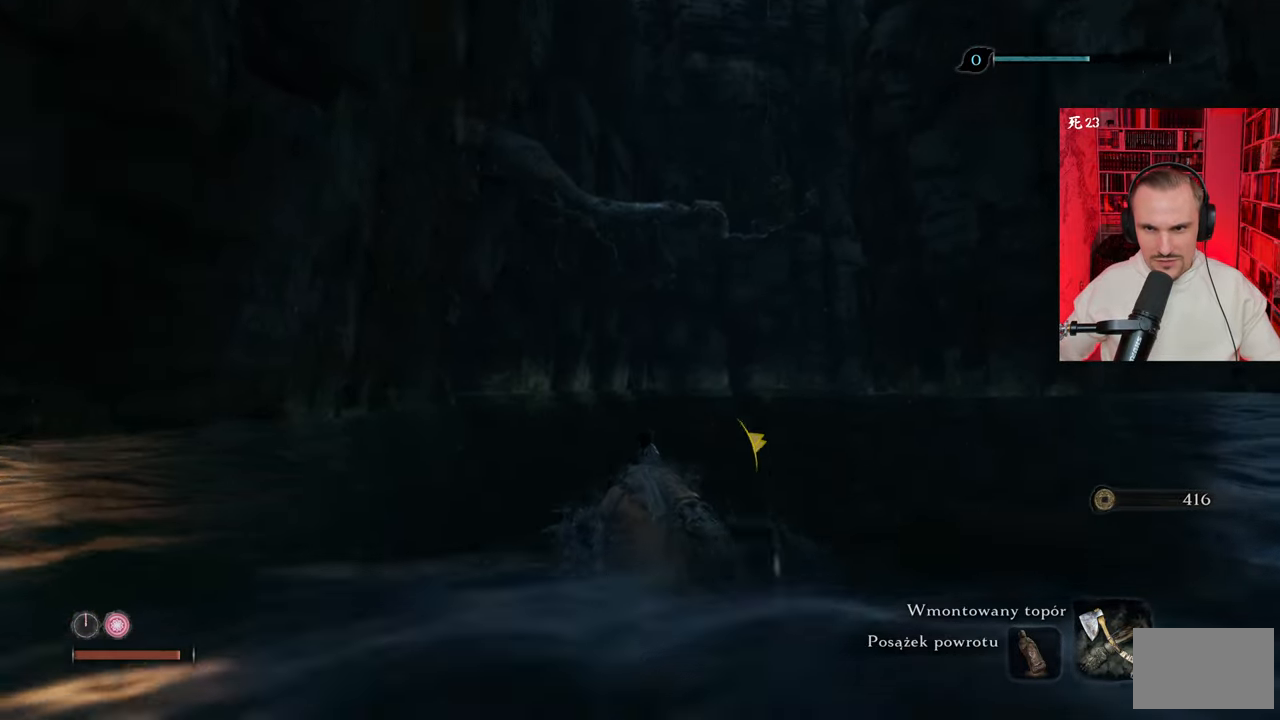
{"keys": ["a", "shift", "w"], "mouse": [], "events": [[367, "a", "down"]]}
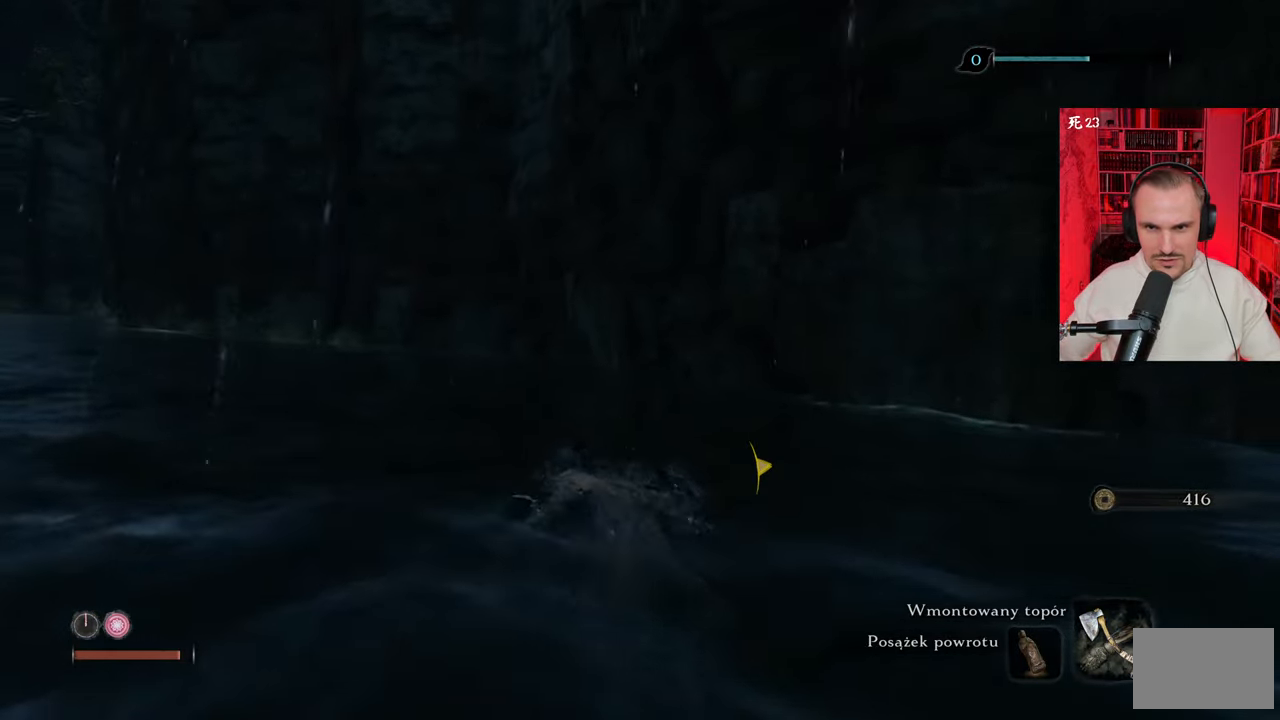
{"keys": ["a", "shift", "w"], "mouse": [], "events": []}
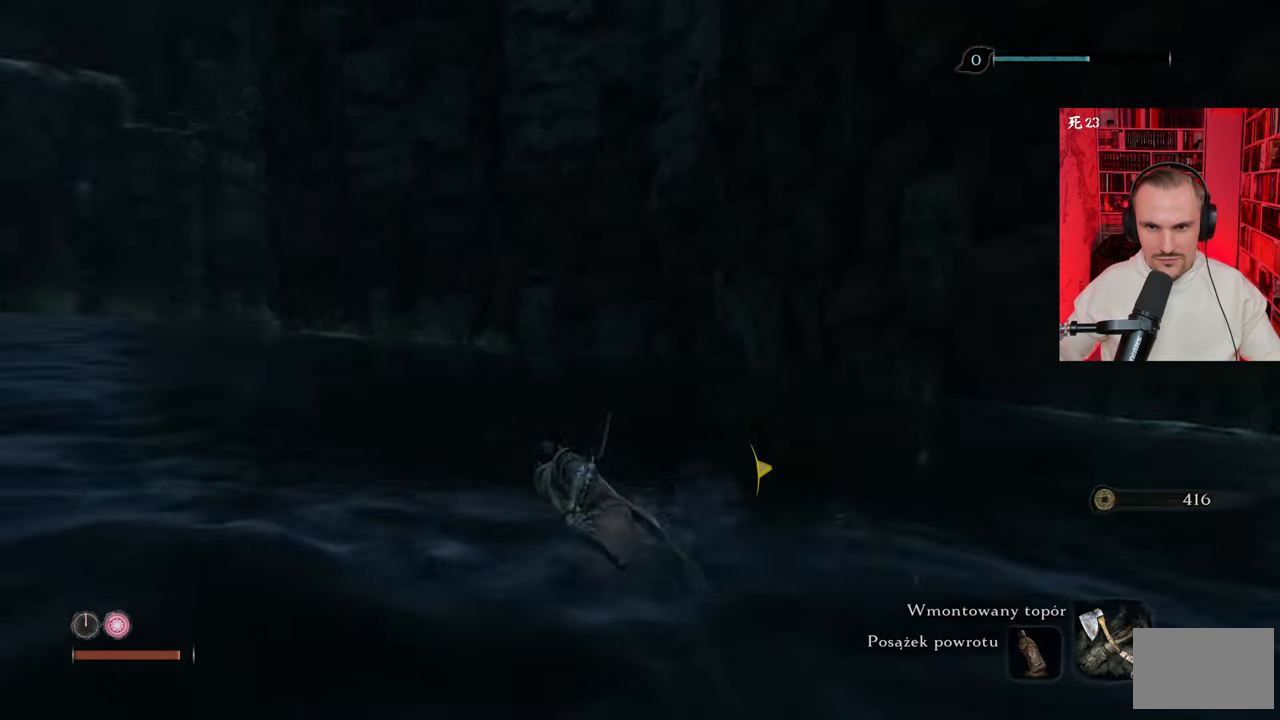
{"keys": ["shift", "w"], "mouse": [], "events": [[250, "a", "up"]]}
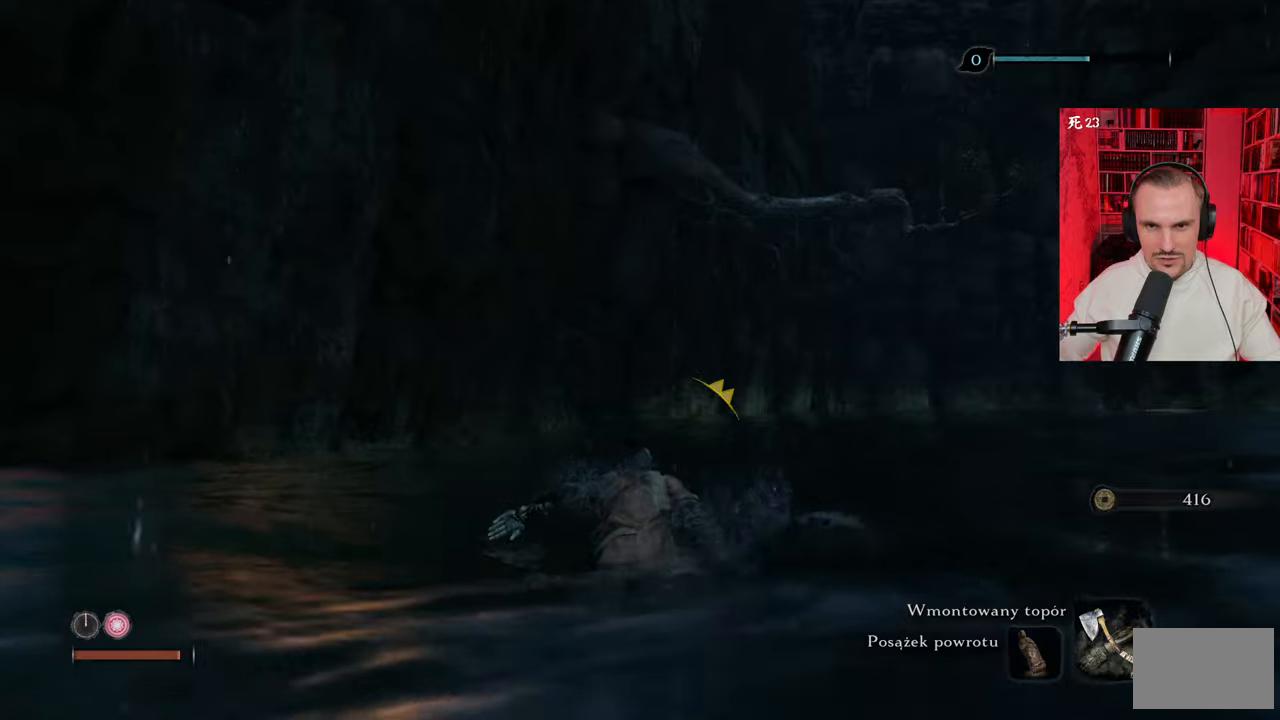
{"keys": ["shift", "w"], "mouse": [], "events": []}
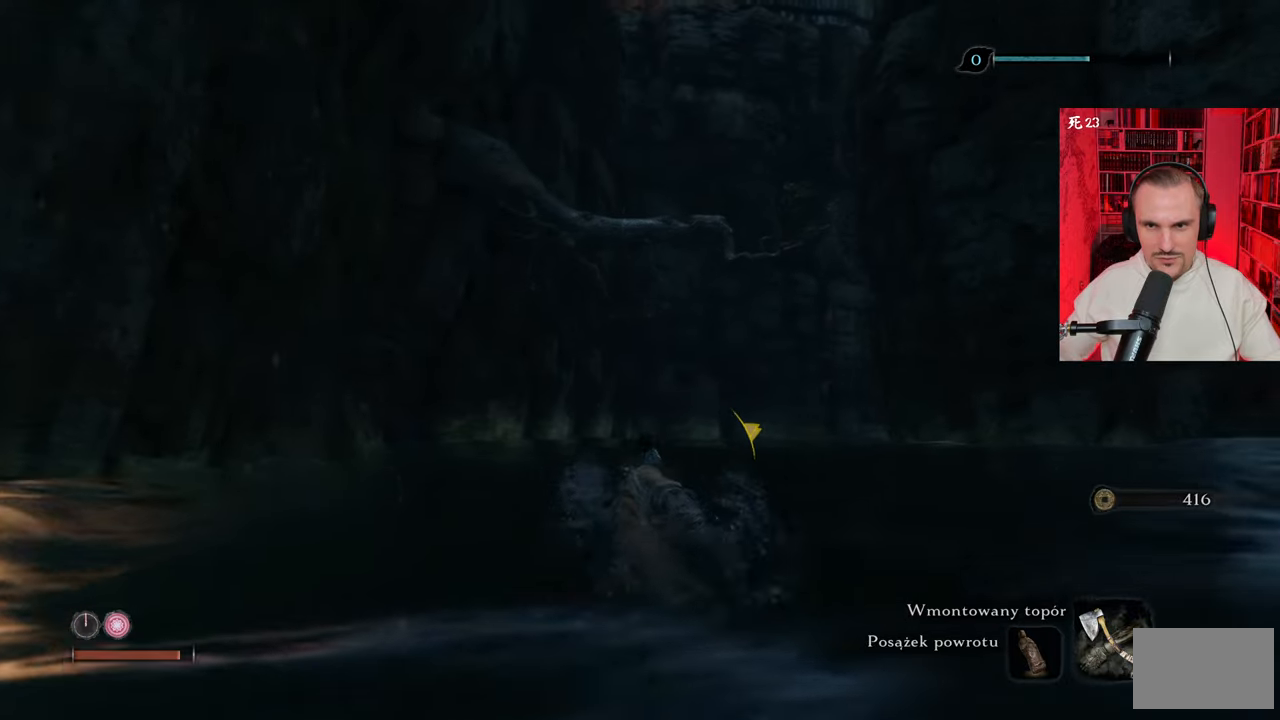
{"keys": ["shift", "w"], "mouse": [], "events": []}
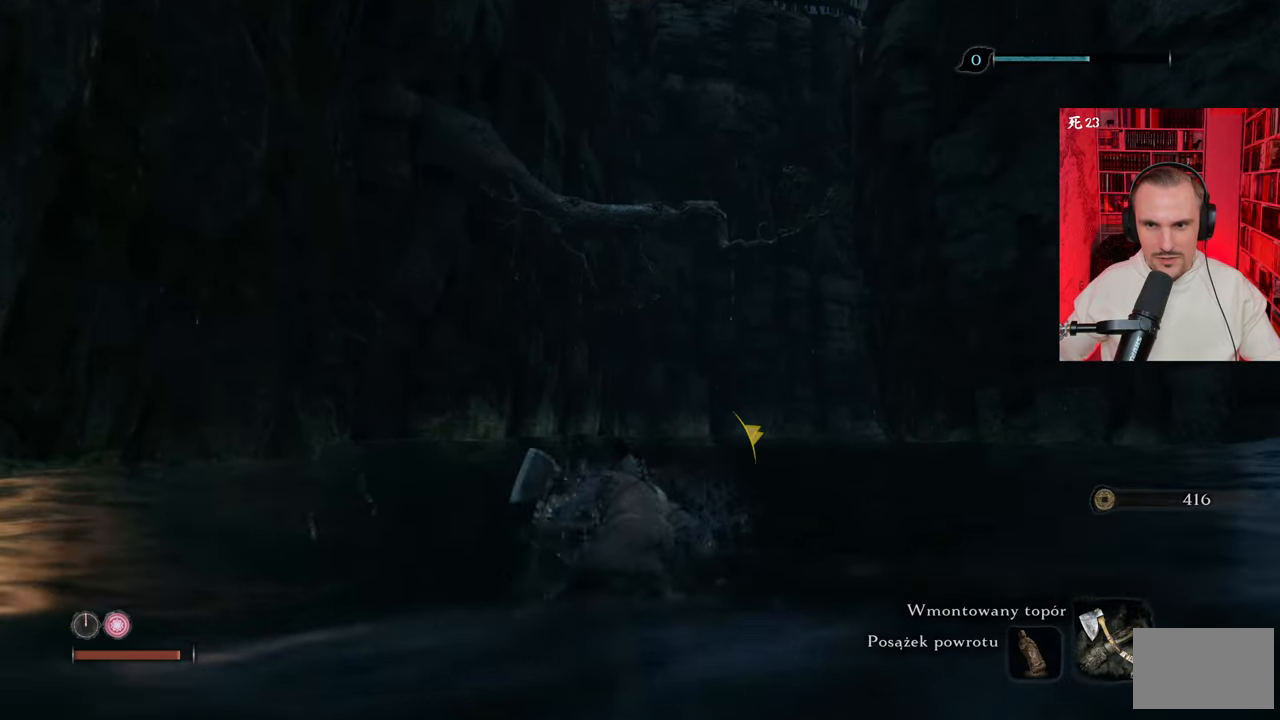
{"keys": ["shift", "w"], "mouse": [], "events": []}
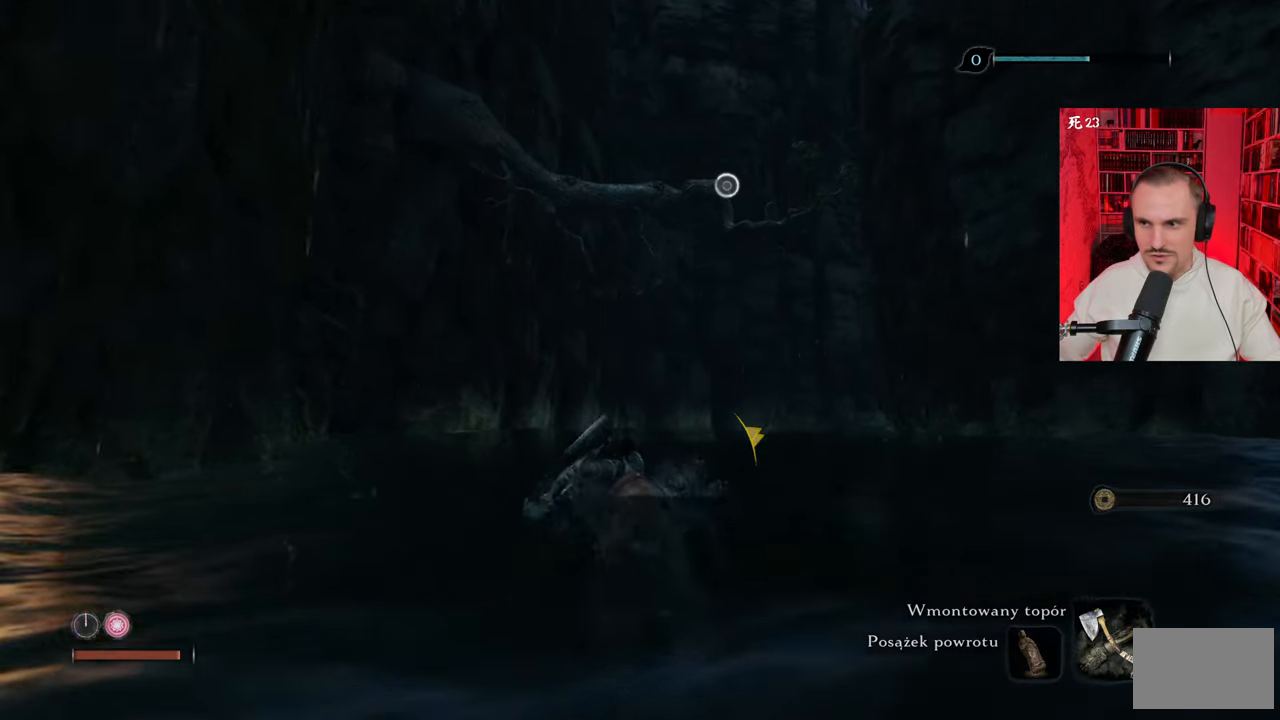
{"keys": ["shift", "w"], "mouse": [], "events": []}
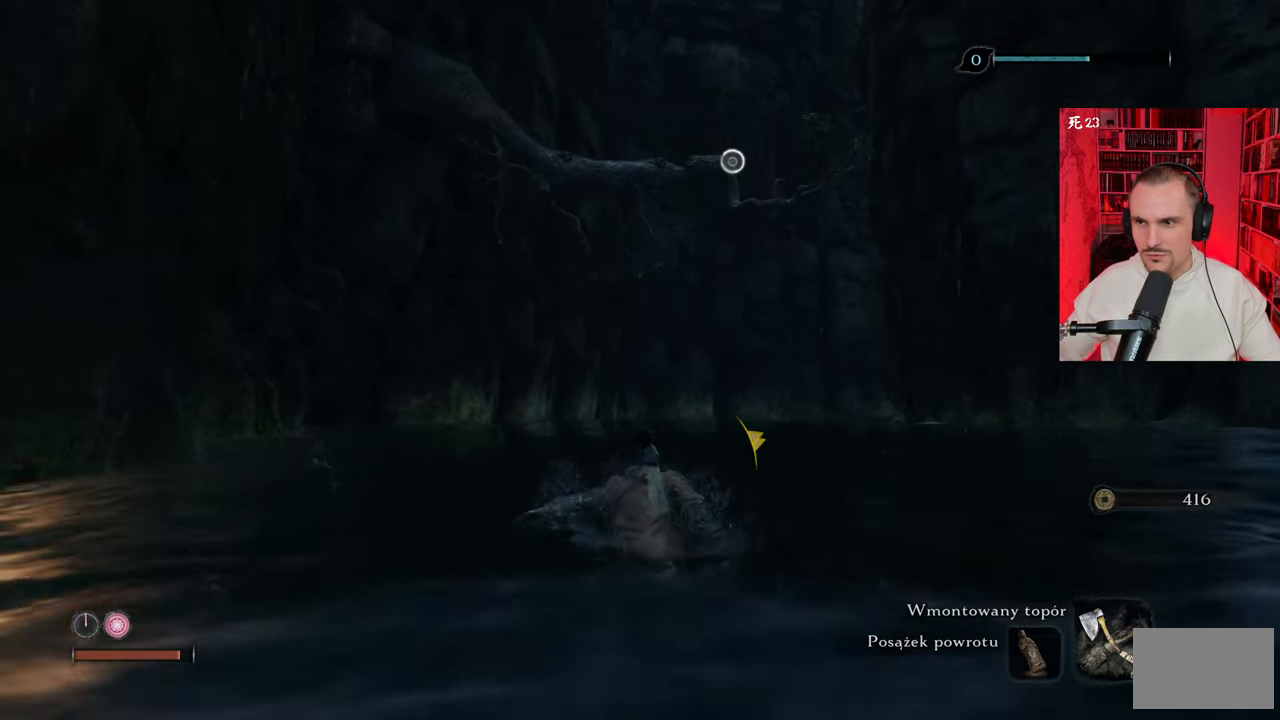
{"keys": ["shift", "w"], "mouse": [], "events": []}
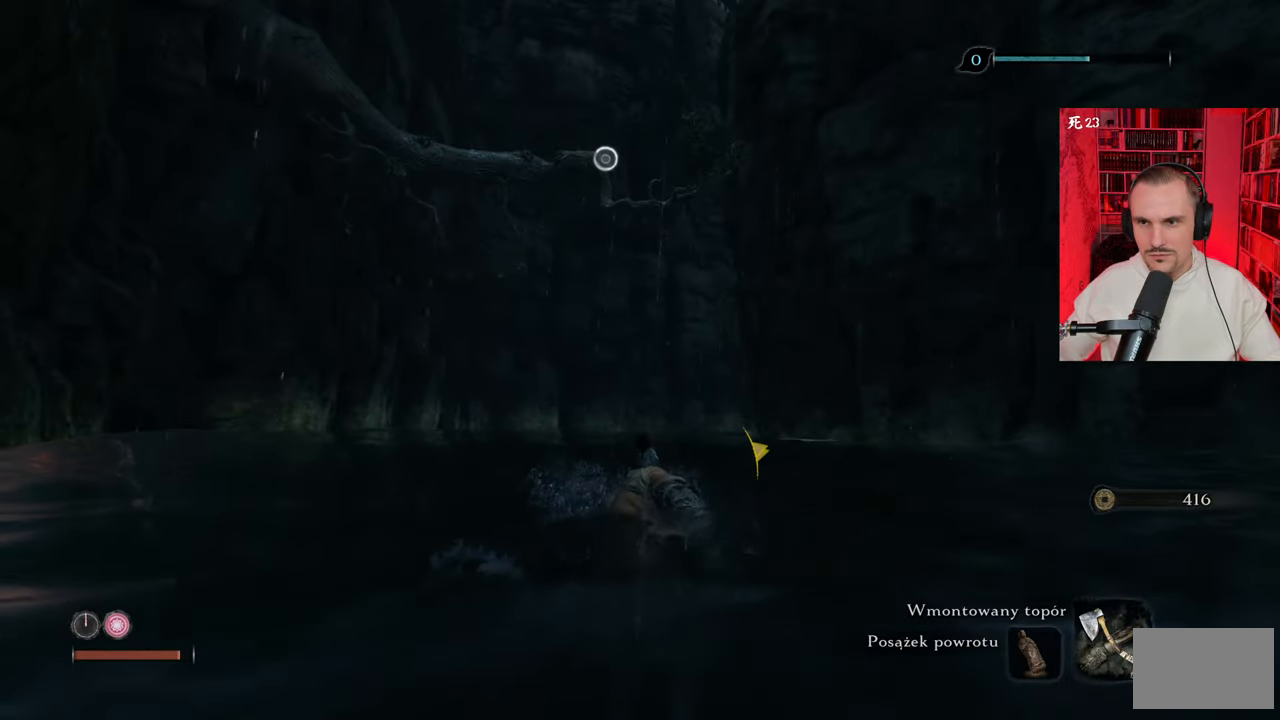
{"keys": ["shift", "w"], "mouse": [], "events": []}
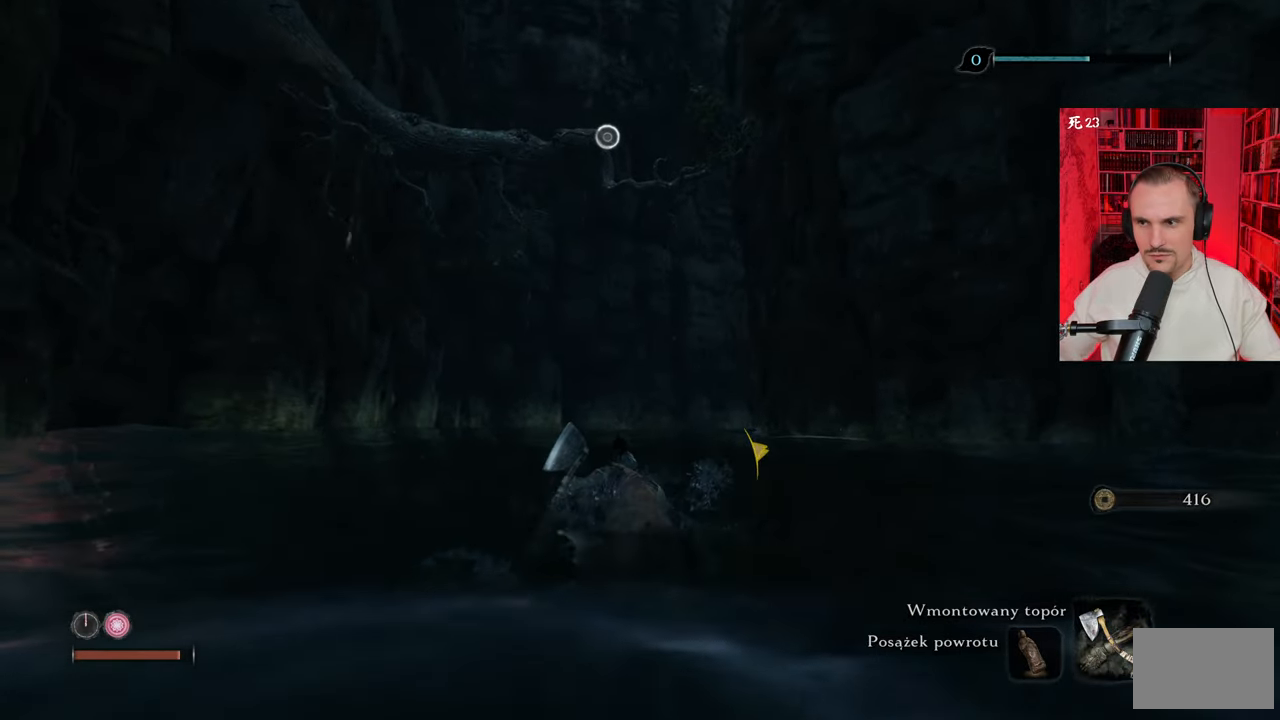
{"keys": ["f", "shift", "w"], "mouse": [], "events": [[233, "f", "down"], [317, "f", "up"], [467, "f", "down"]]}
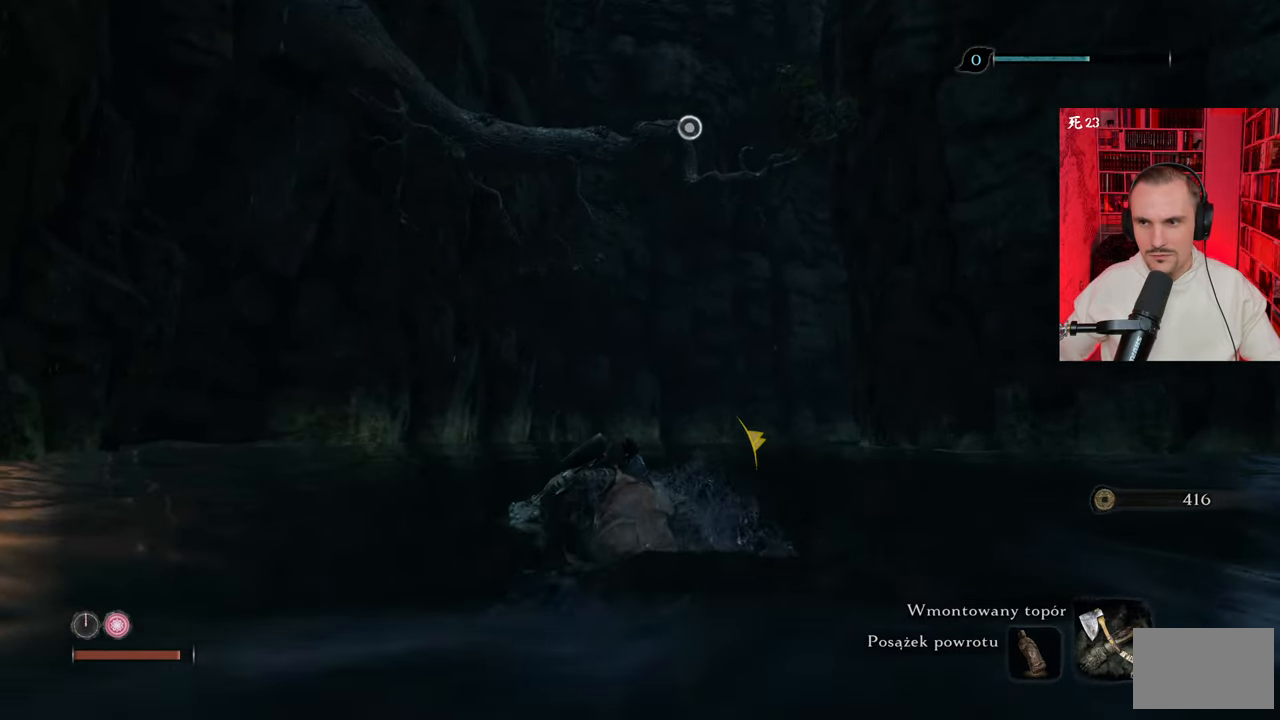
{"keys": ["f", "shift", "w"], "mouse": [], "events": [[17, "f", "up"], [217, "f", "down"], [250, "f", "up"], [483, "f", "down"]]}
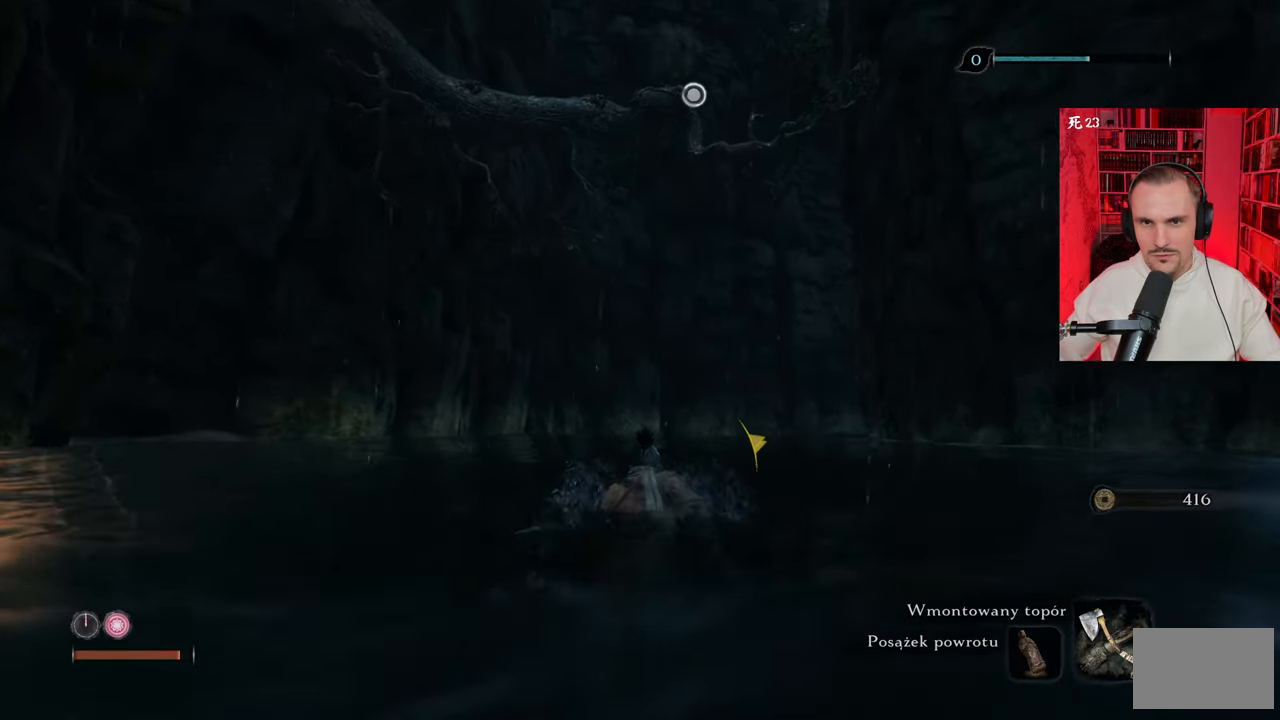
{"keys": ["shift", "w"], "mouse": [], "events": [[67, "f", "up"], [183, "f", "down"], [233, "f", "up"], [317, "f", "down"], [400, "f", "up"], [450, "f", "down"], [500, "f", "up"]]}
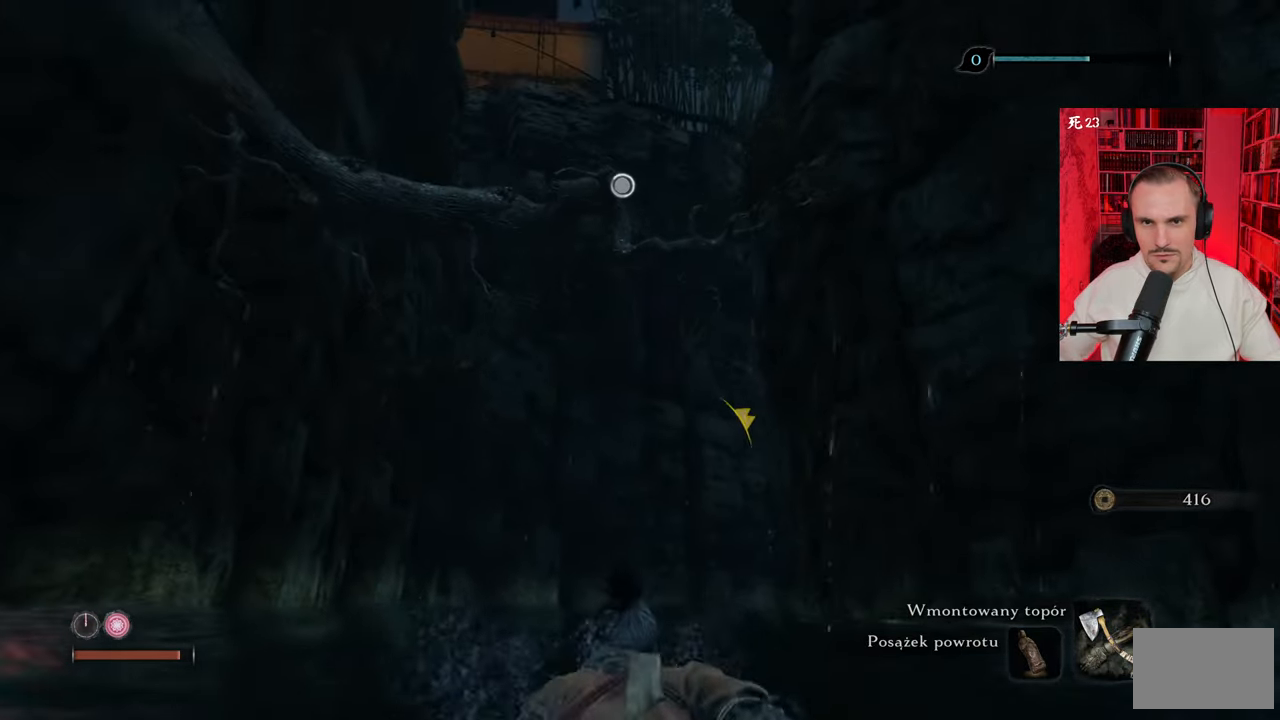
{"keys": ["shift", "w"], "mouse": [], "events": [[283, "f", "down"], [317, "f", "up"], [417, "f", "down"], [467, "f", "up"]]}
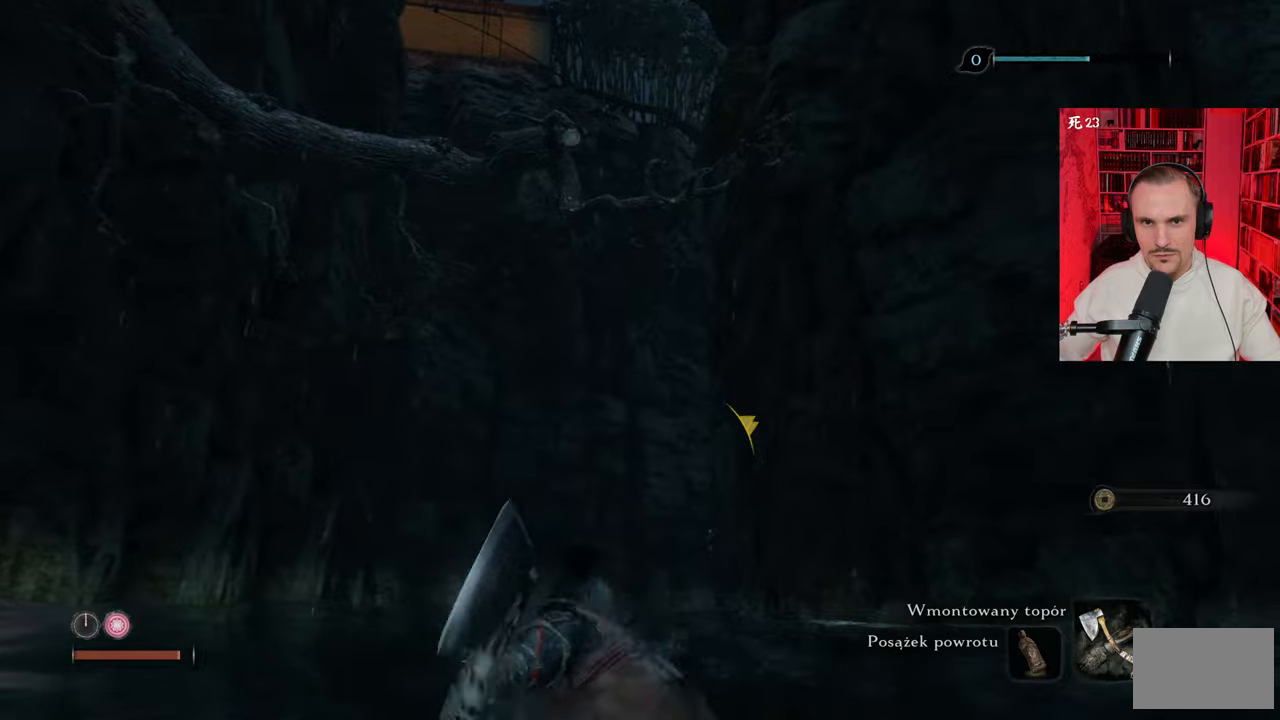
{"keys": ["w"], "mouse": [], "events": [[283, "f", "down"], [400, "f", "up"], [400, "shift", "up"]]}
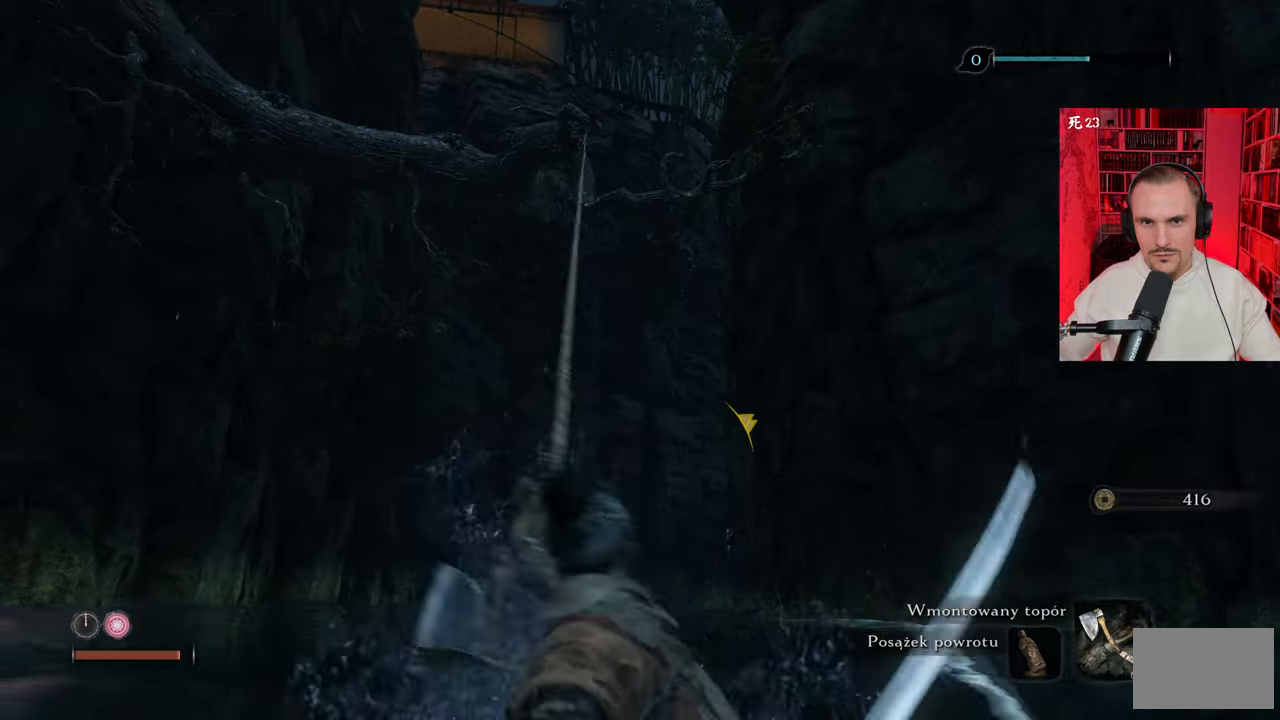
{"keys": ["w"], "mouse": [], "events": []}
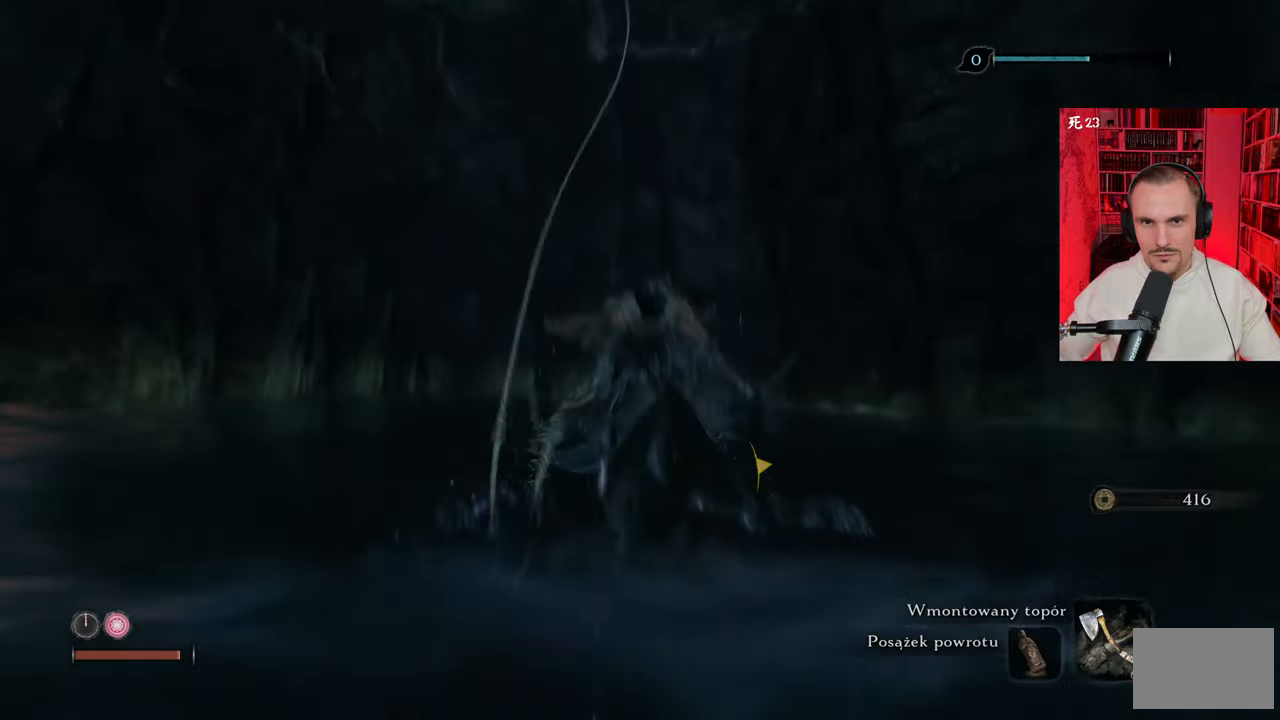
{"keys": ["w"], "mouse": [], "events": []}
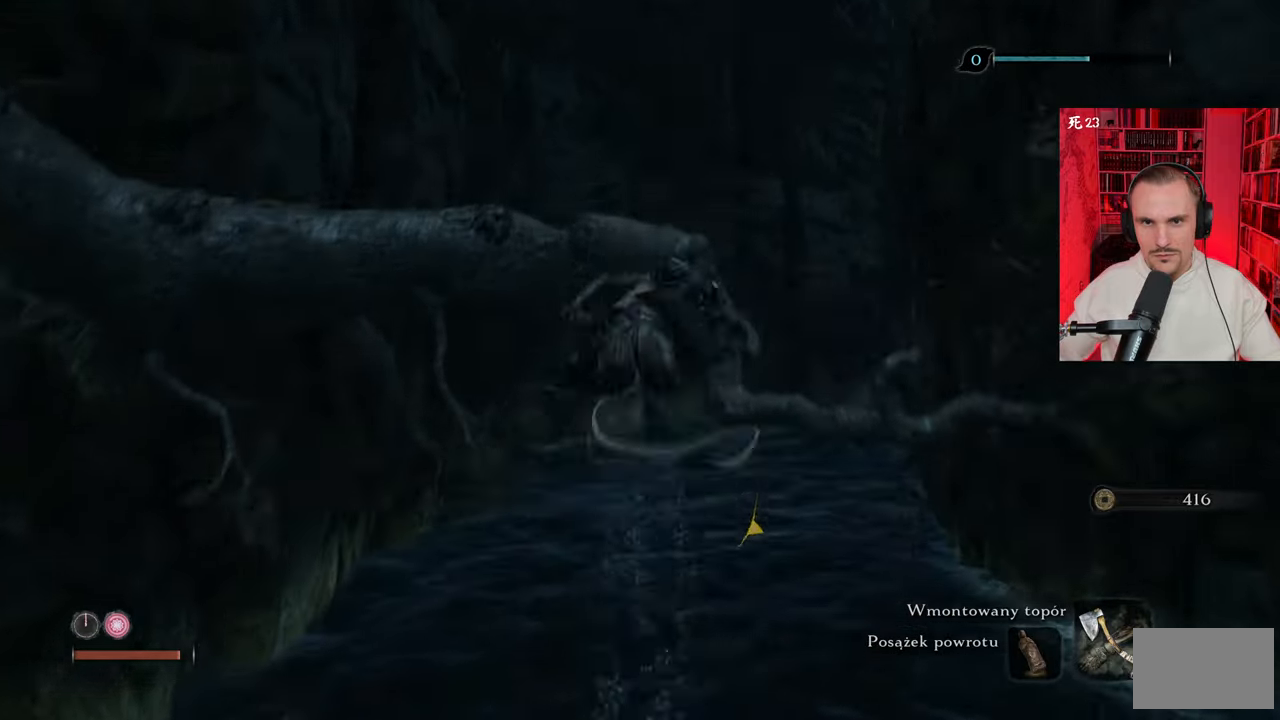
{"keys": [], "mouse": [], "events": [[350, "w", "up"]]}
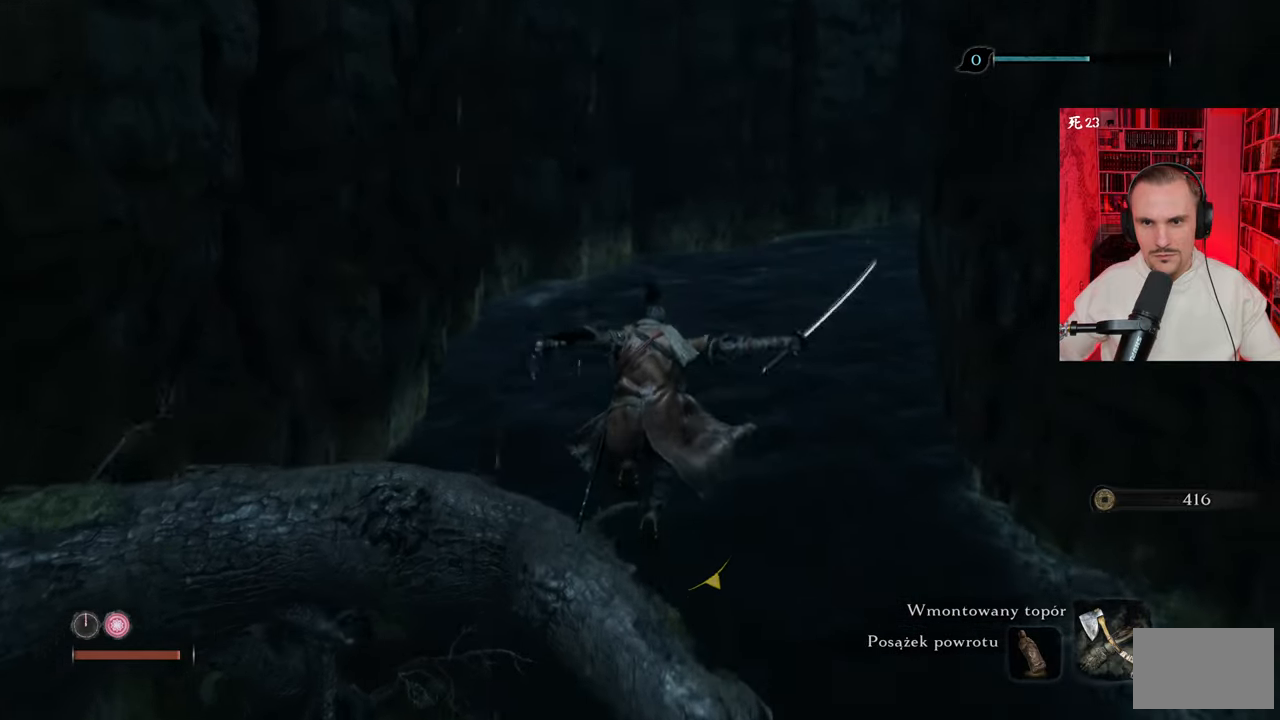
{"keys": [], "mouse": [], "events": []}
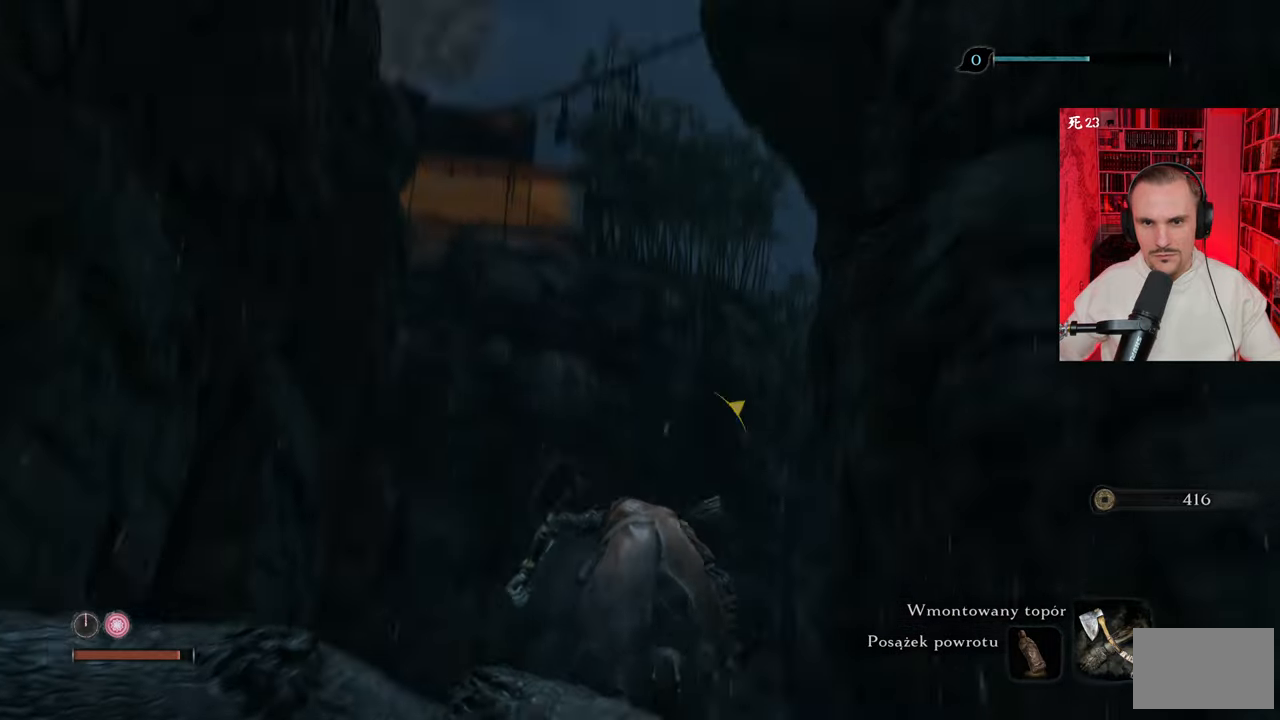
{"keys": [], "mouse": [], "events": []}
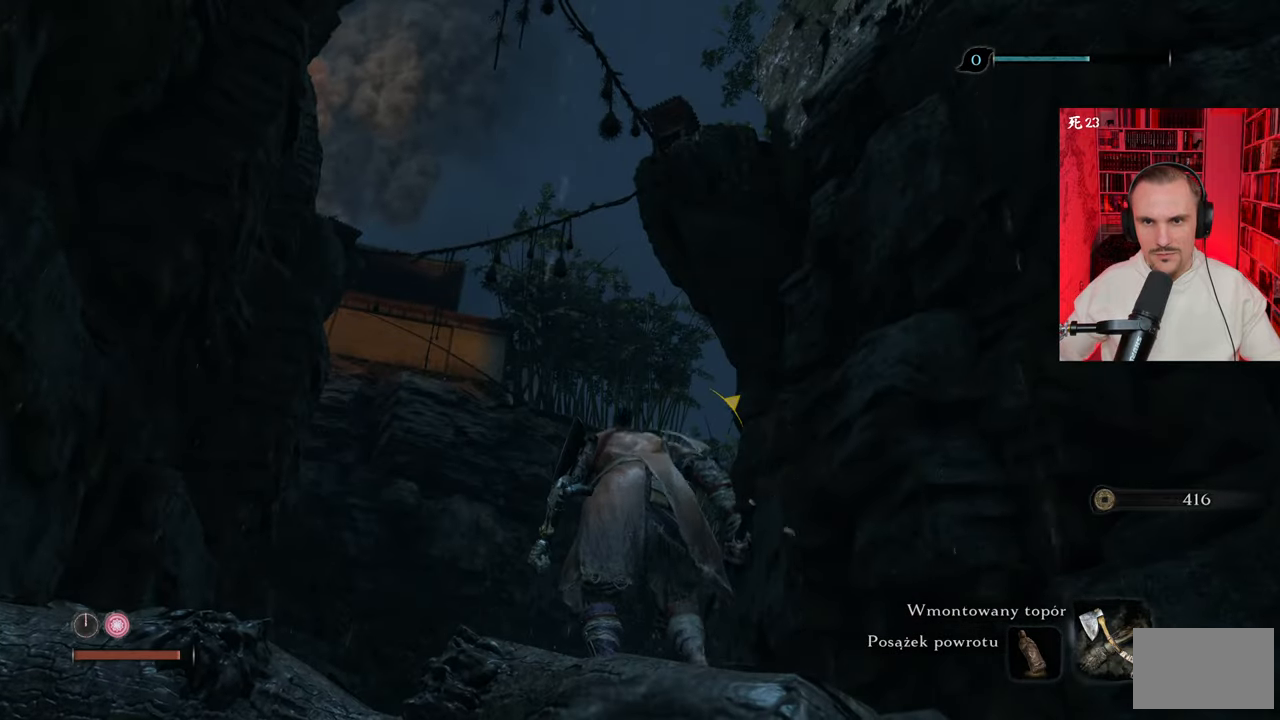
{"keys": [], "mouse": [], "events": []}
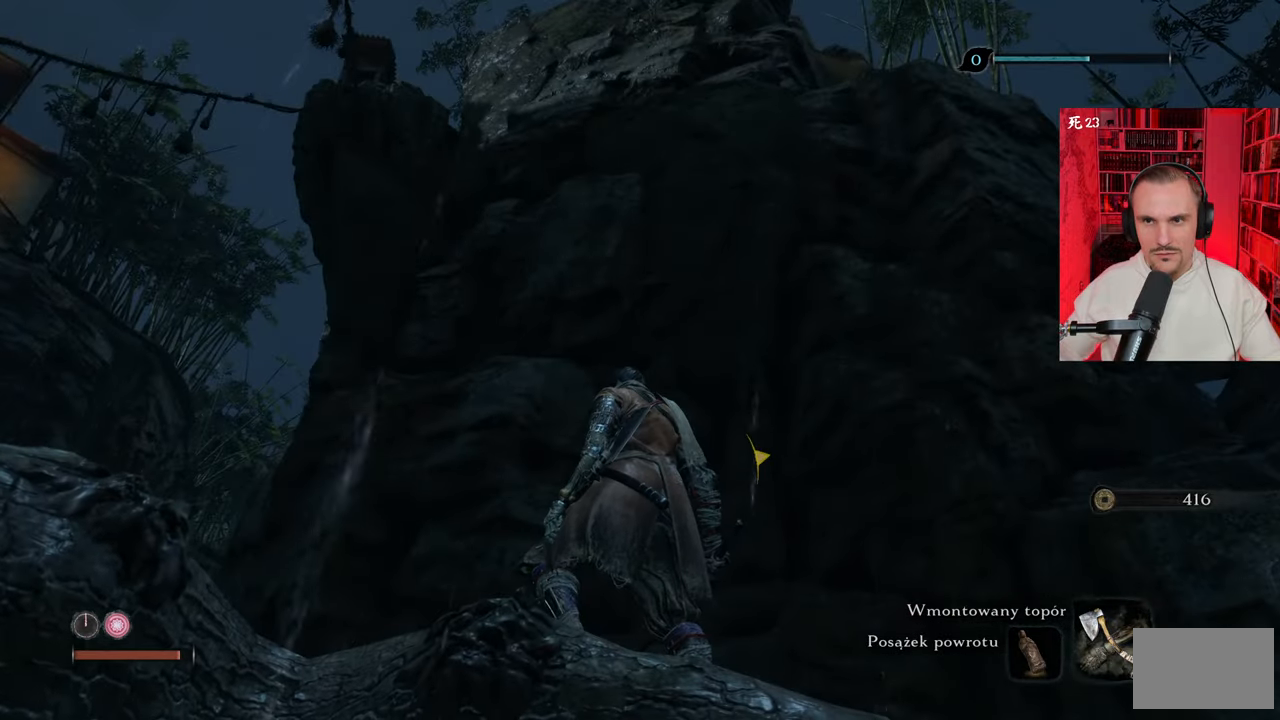
{"keys": [], "mouse": [], "events": []}
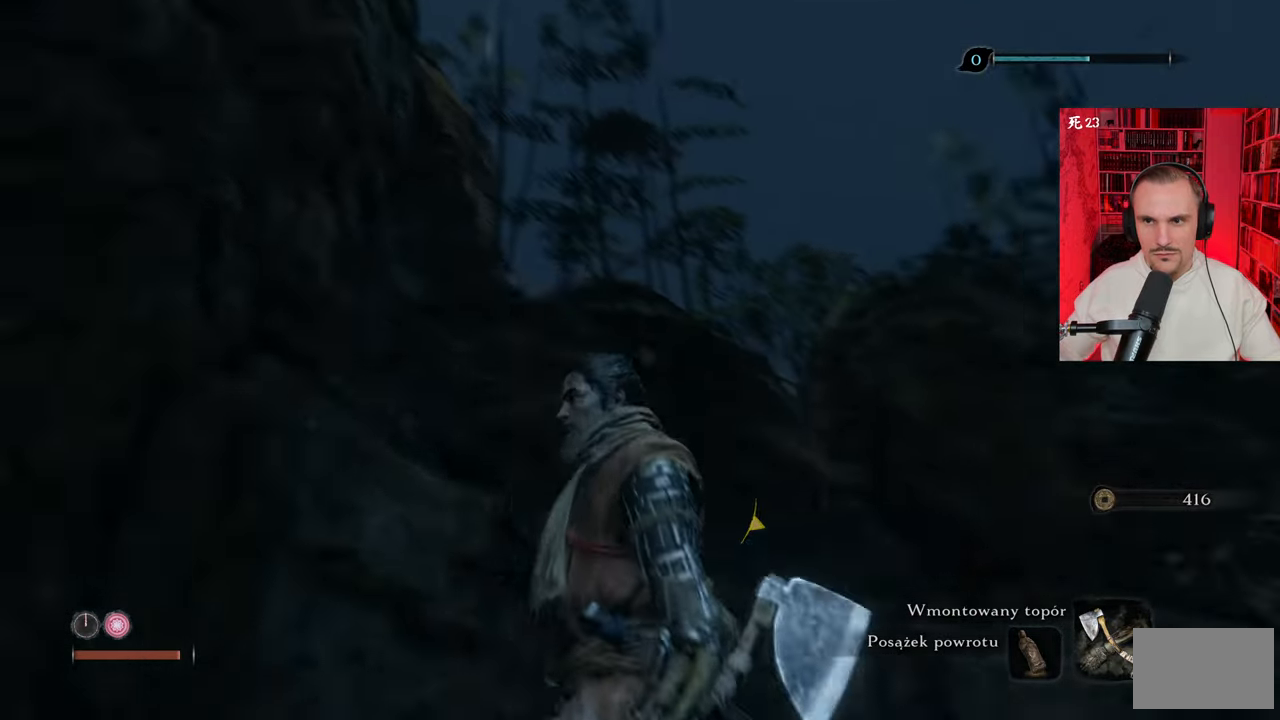
{"keys": [], "mouse": [], "events": []}
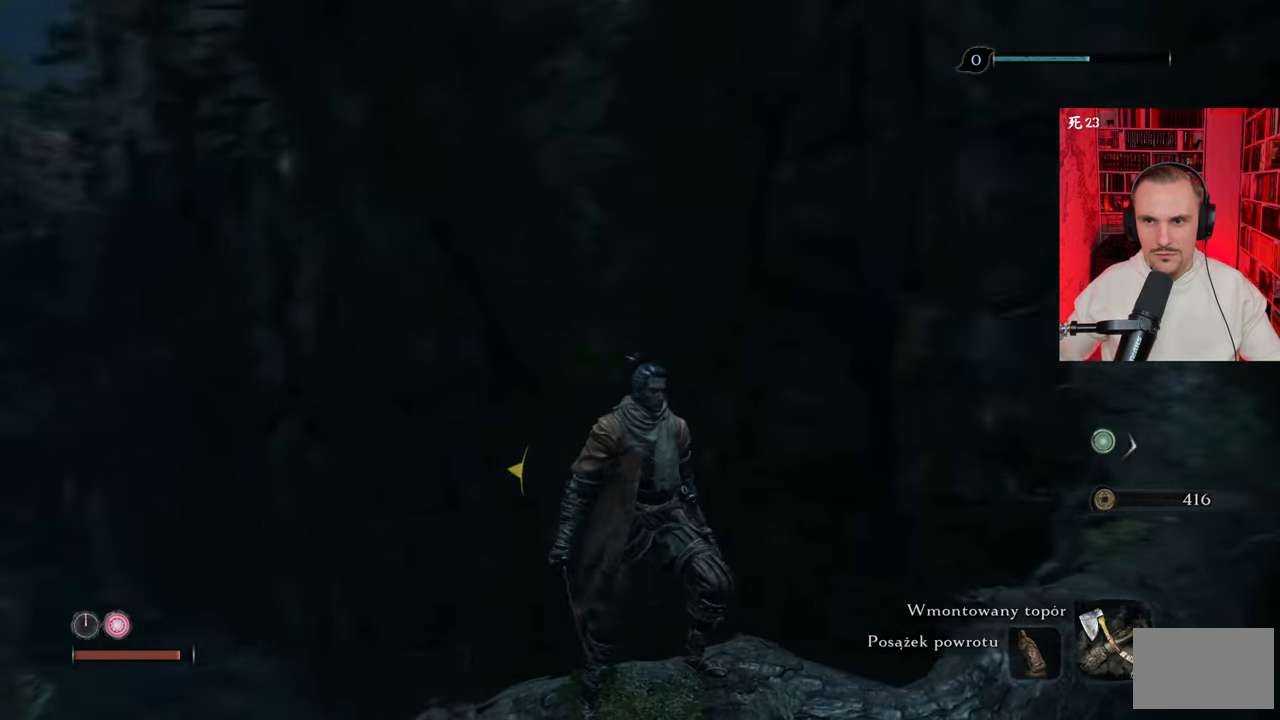
{"keys": [], "mouse": [], "events": []}
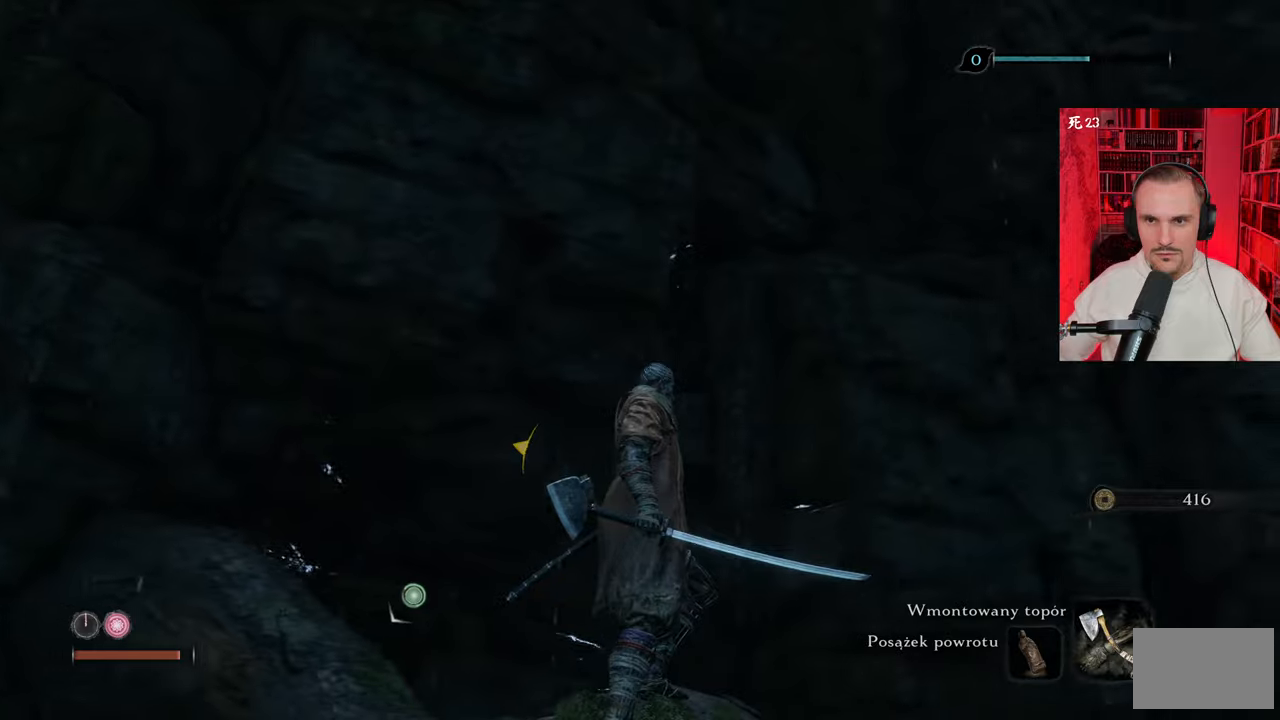
{"keys": [], "mouse": [], "events": []}
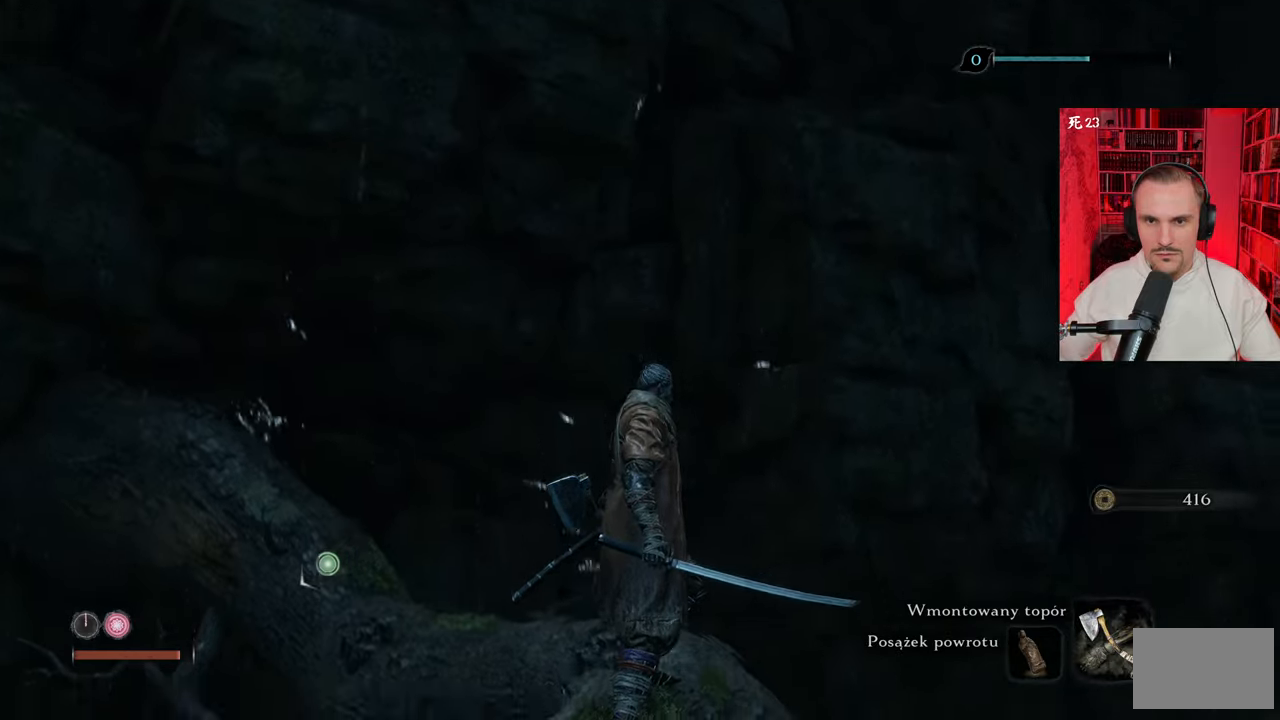
{"keys": ["w"], "mouse": [], "events": [[83, "w", "down"]]}
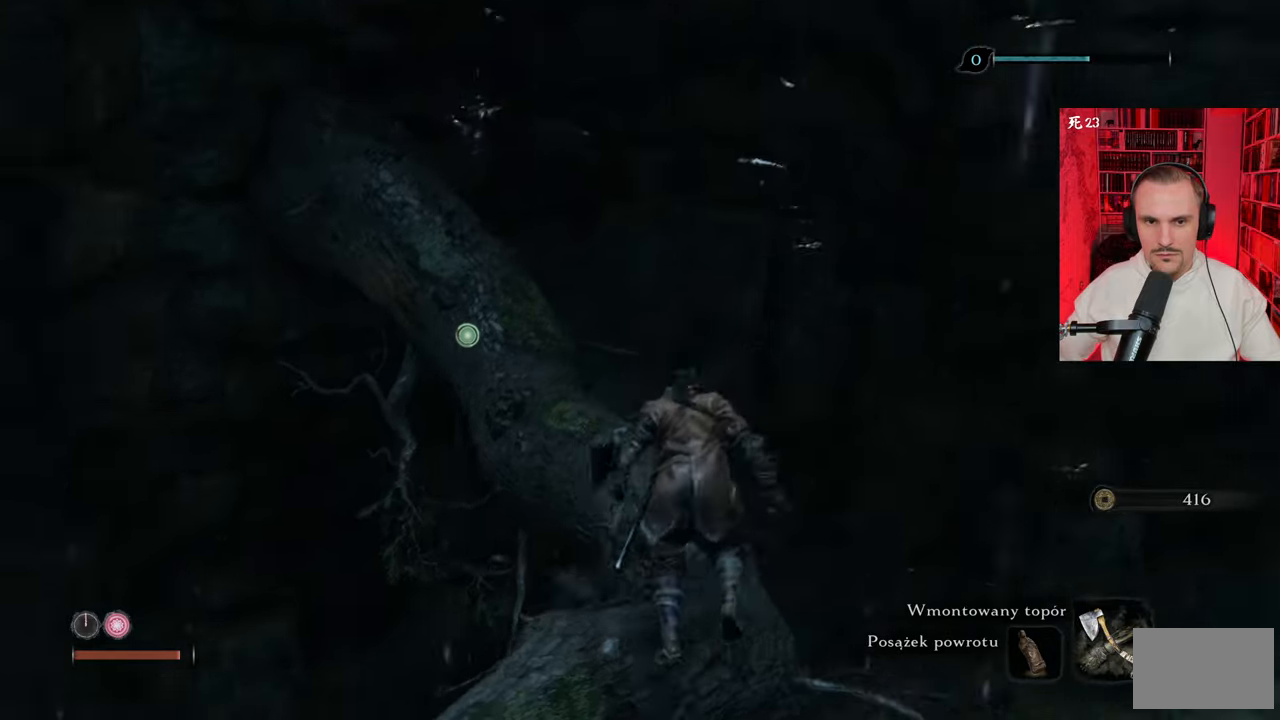
{"keys": ["w"], "mouse": [], "events": []}
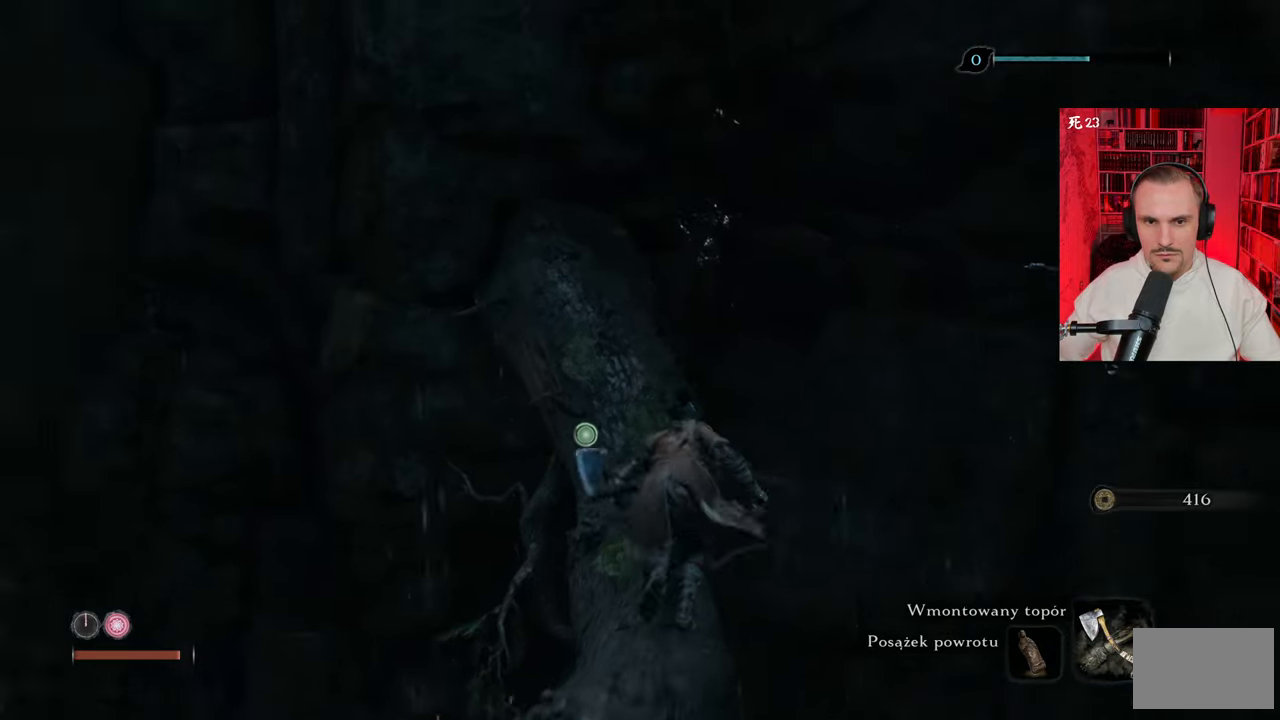
{"keys": [], "mouse": [], "events": [[17, "space", "down"], [117, "space", "up"], [400, "w", "up"]]}